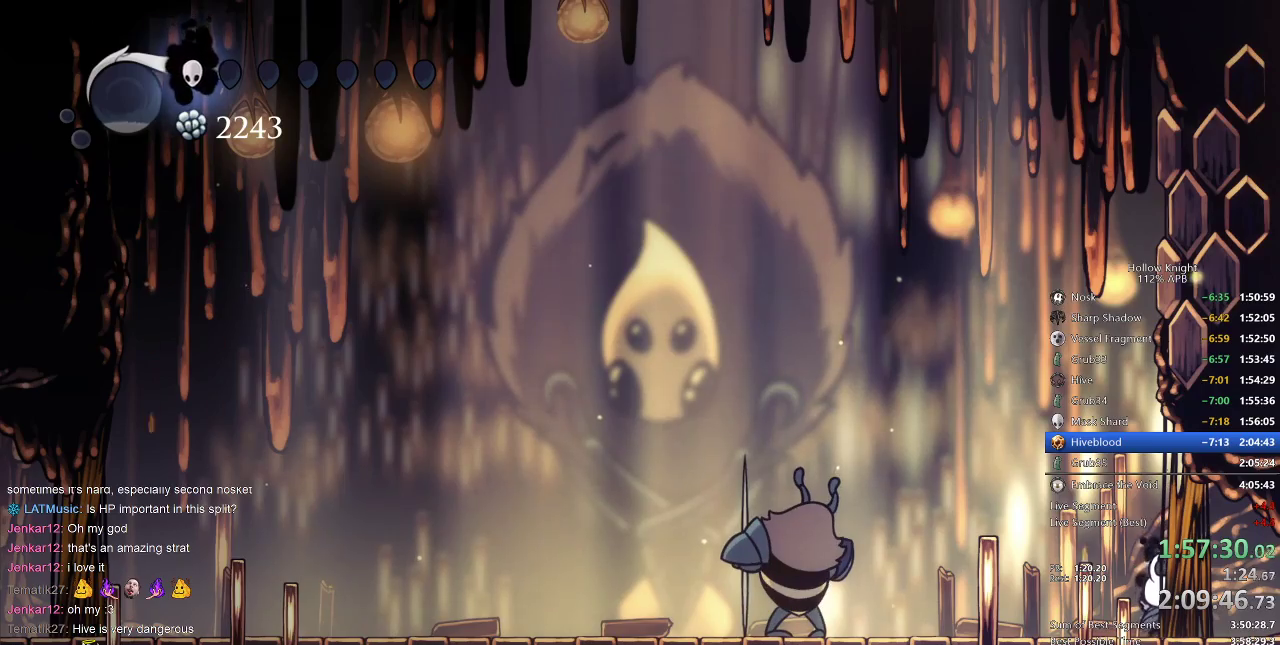
Gameplay with keyboard; each line is a JSON object with the keys held at the frame after it. "events" lists presses ("down") and releases ("up") of "cdash", "dash", "dnail", "down", "heal", "inv", "jump", "left", "nail", "right", "spell" and "up" between this image and that frame as [ms after this image, input, new state], when the widget could be followed in between. No other keys are recorded. Mouse input is not recorded. Key names are as the overlay labels them; some are game actions (e.g. jump) rather than physical keys.
{"keys": ["right"], "events": [[367, "right", "up"], [450, "right", "down"]]}
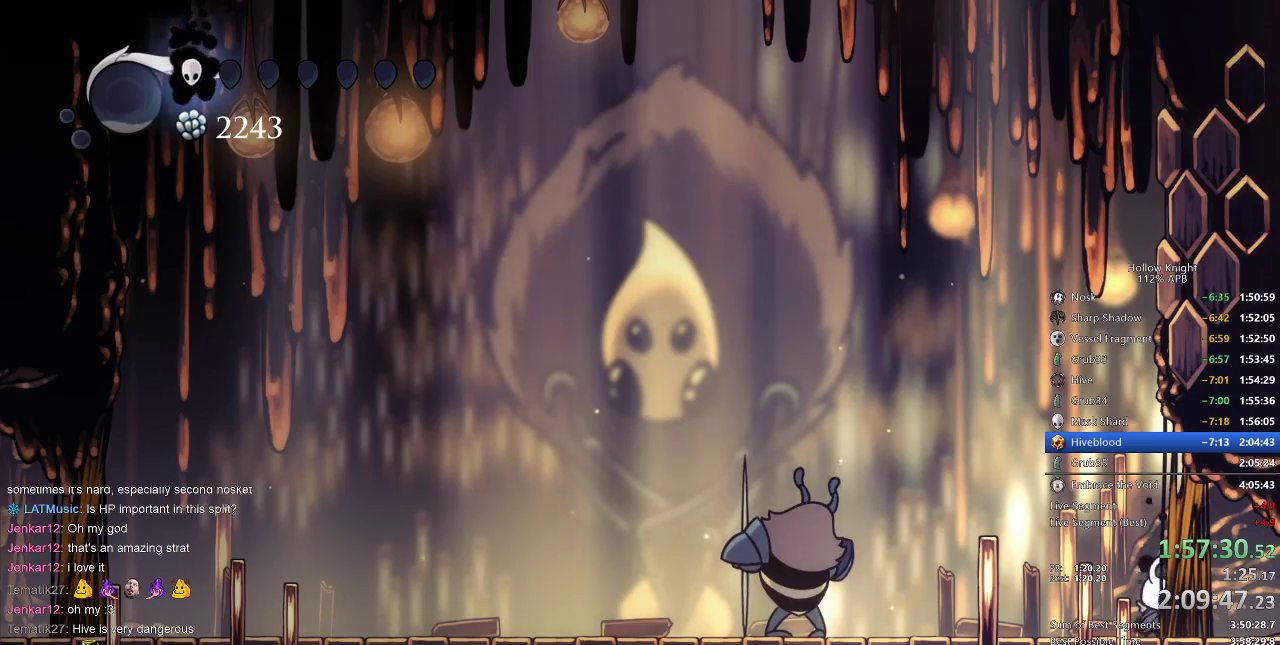
{"keys": ["right"], "events": [[50, "right", "up"], [100, "right", "down"], [200, "right", "up"], [283, "right", "down"], [367, "right", "up"], [400, "right", "down"]]}
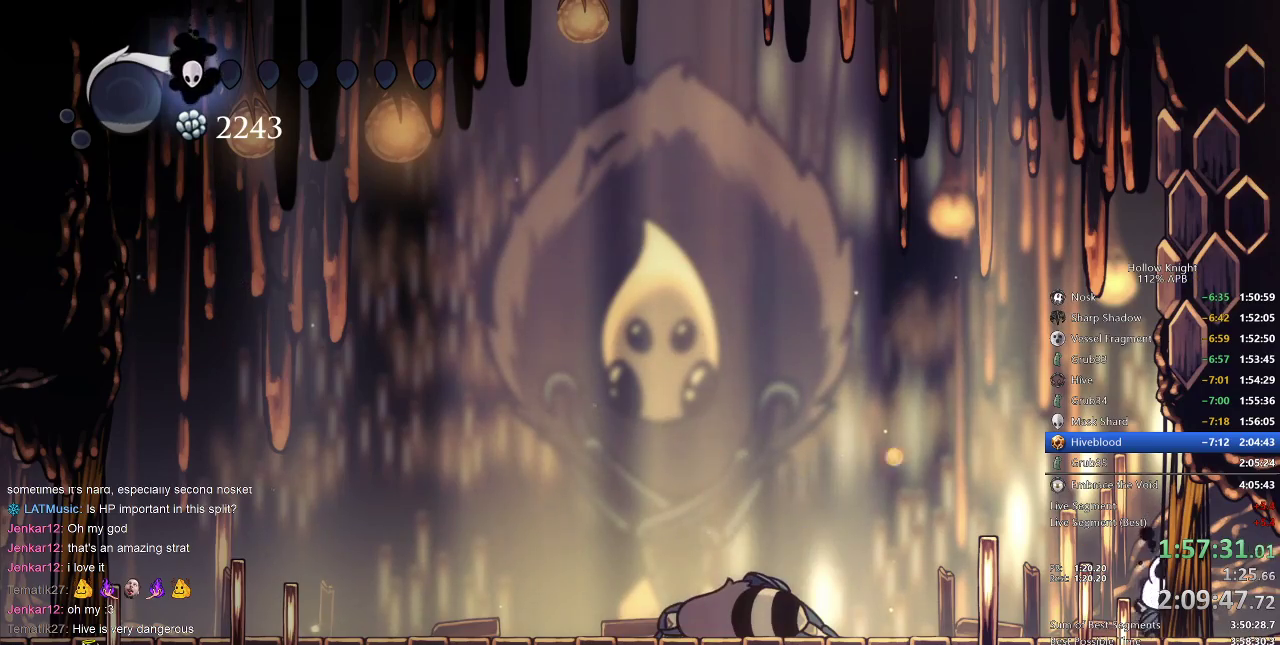
{"keys": ["right"], "events": [[17, "right", "up"], [100, "right", "down"], [200, "right", "up"], [283, "right", "down"], [333, "right", "up"], [433, "right", "down"]]}
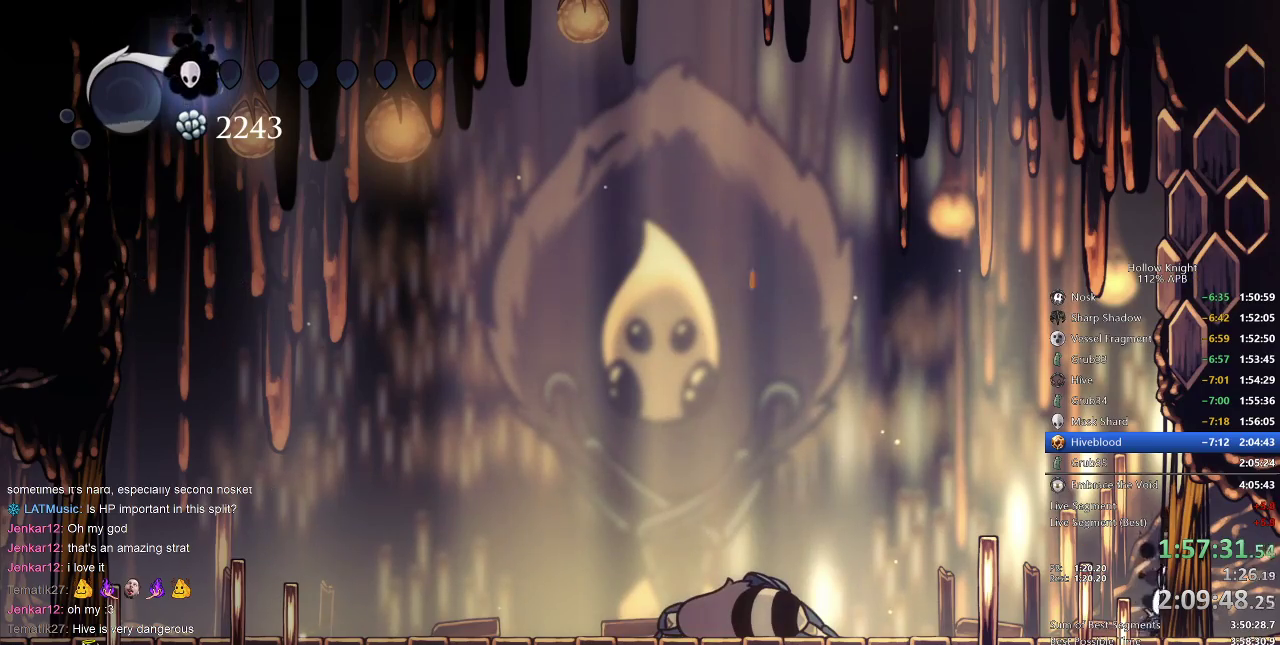
{"keys": ["right"], "events": [[17, "right", "up"], [117, "right", "down"], [250, "right", "up"], [317, "right", "down"]]}
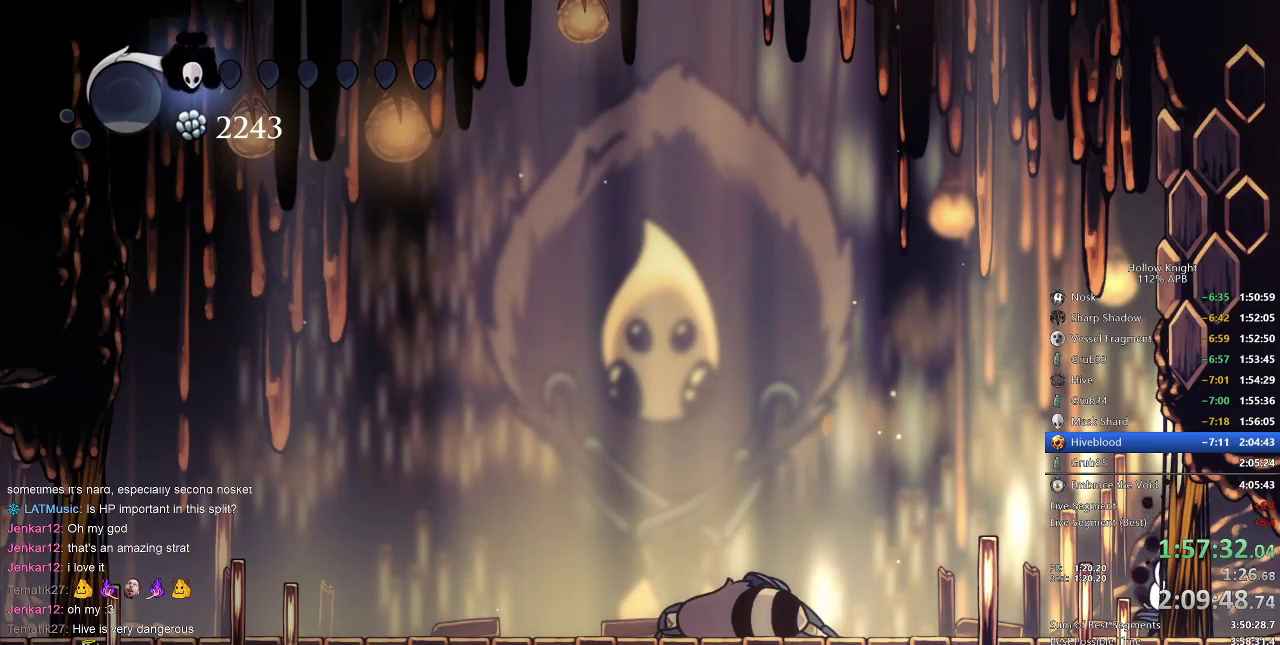
{"keys": ["right"], "events": []}
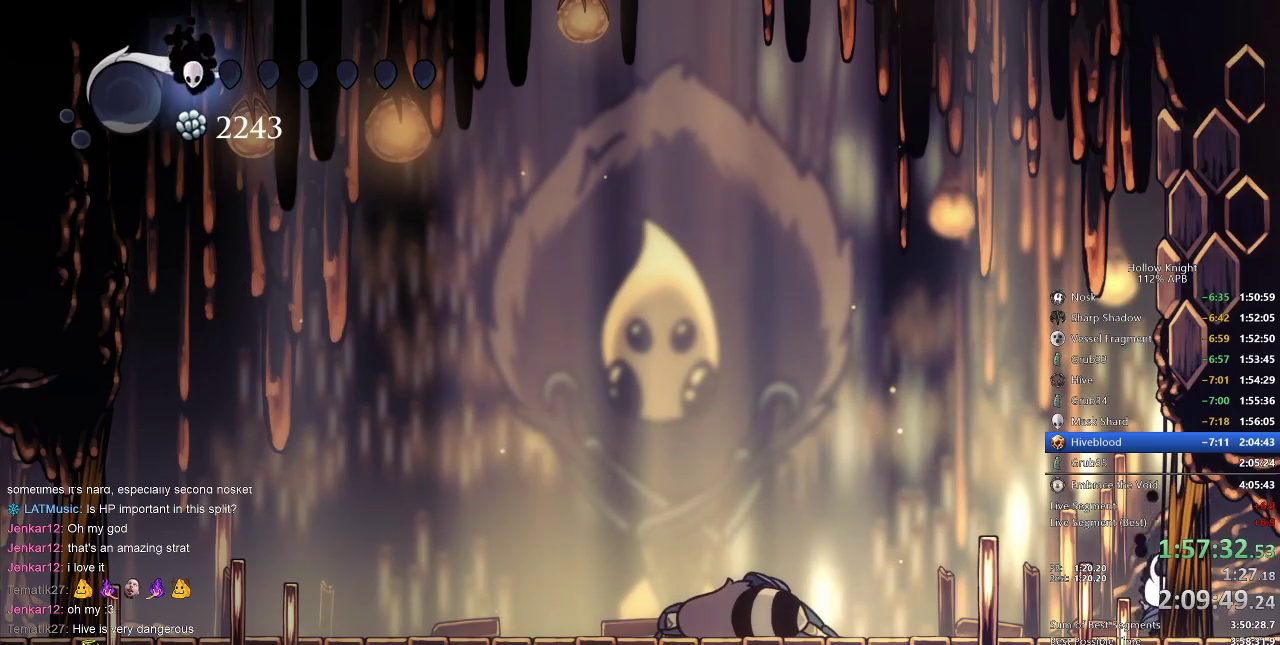
{"keys": ["right"], "events": []}
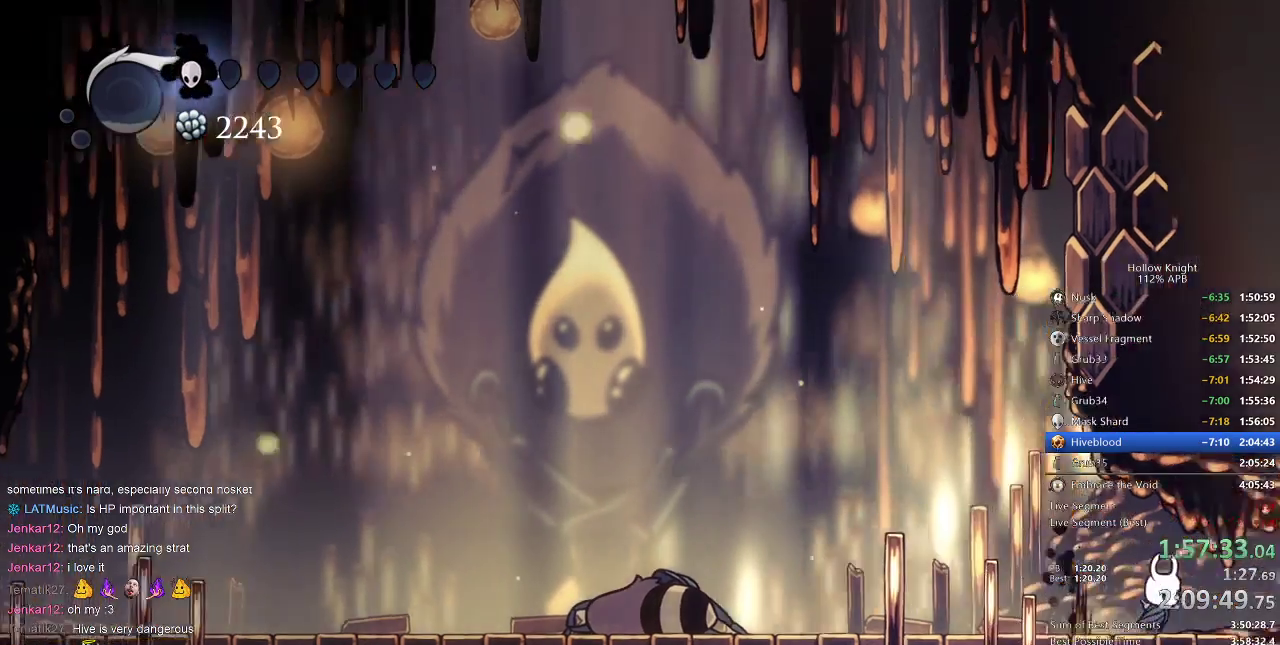
{"keys": ["right"], "events": [[217, "dash", "down"], [317, "dash", "up"]]}
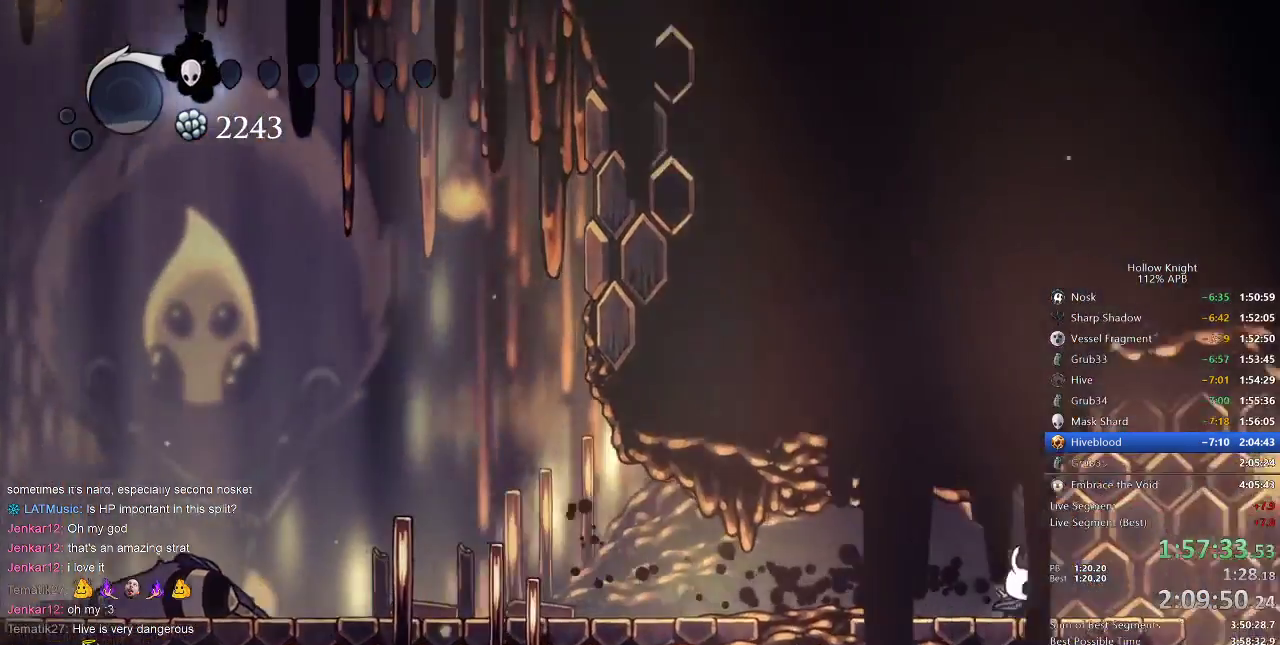
{"keys": ["dash", "down"], "events": [[83, "dash", "down"], [183, "dash", "up"], [383, "down", "down"], [383, "right", "up"], [500, "dash", "down"]]}
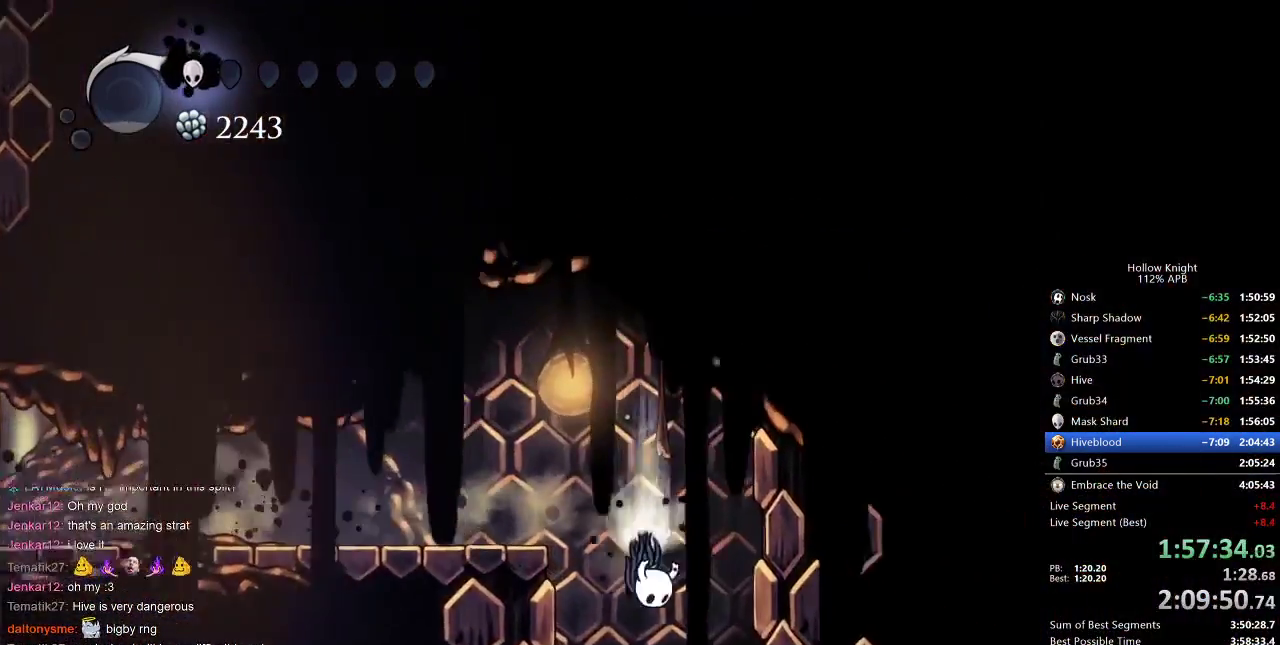
{"keys": ["left"], "events": [[100, "dash", "up"], [233, "down", "up"], [233, "left", "down"]]}
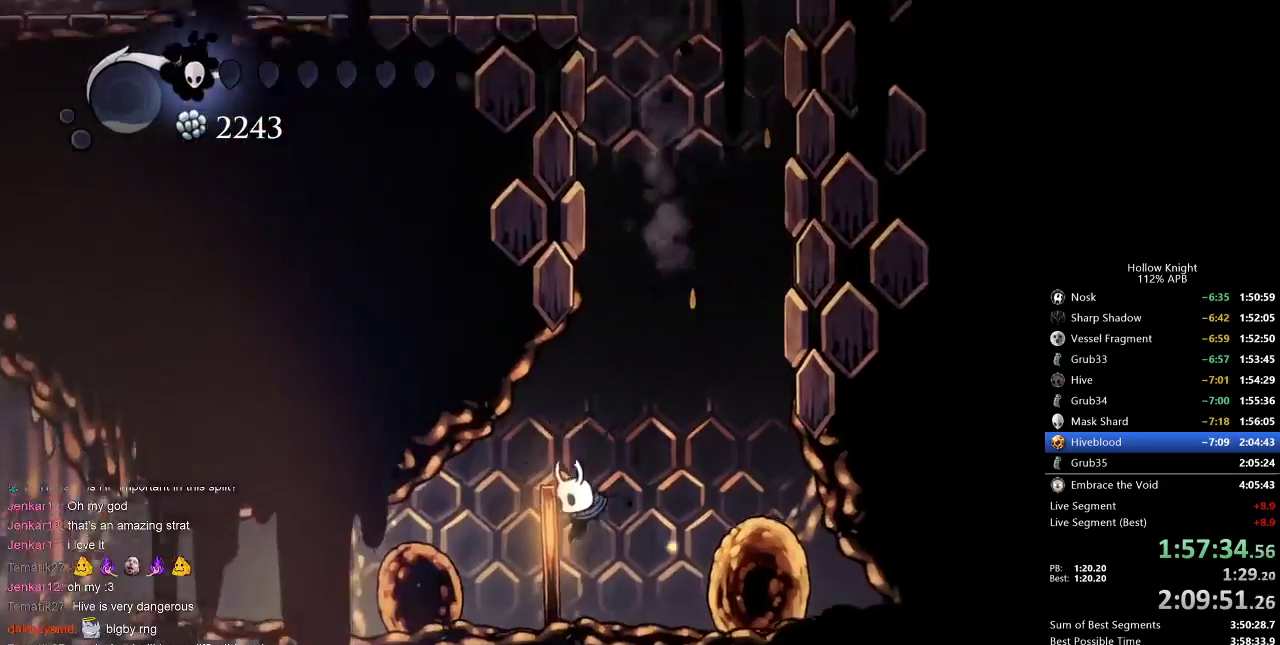
{"keys": ["left"], "events": [[217, "dash", "down"], [300, "dash", "up"]]}
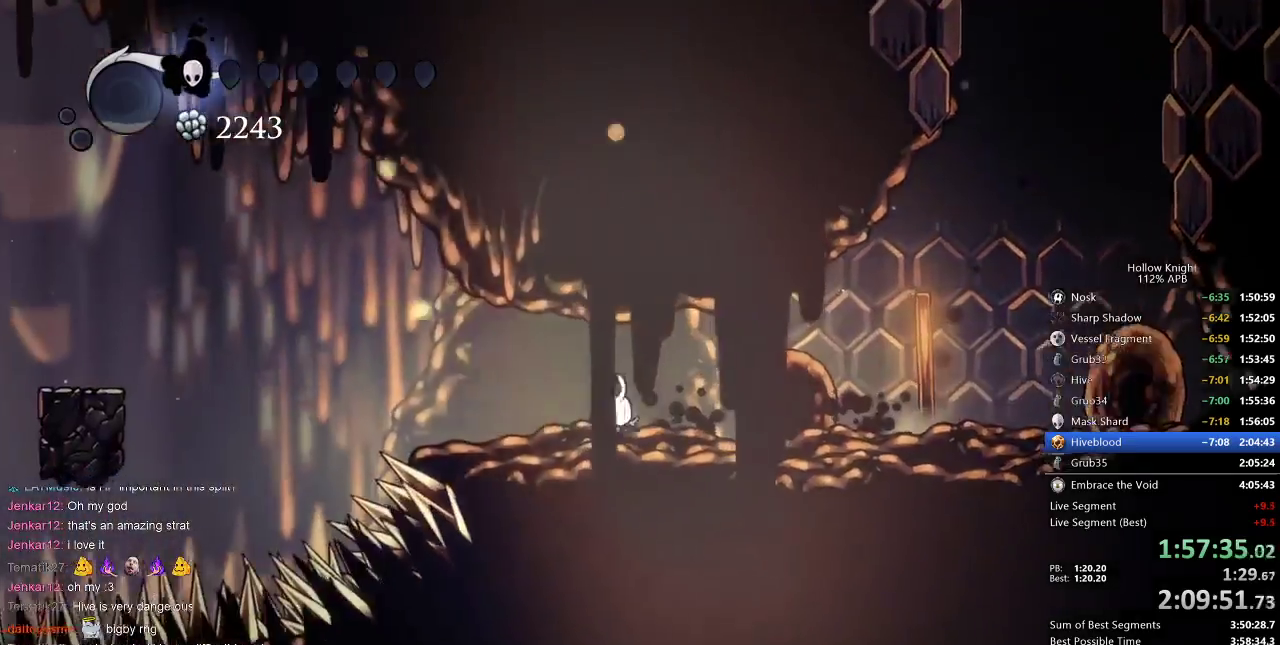
{"keys": ["jump", "left"], "events": [[83, "dash", "down"], [167, "dash", "up"], [317, "jump", "down"]]}
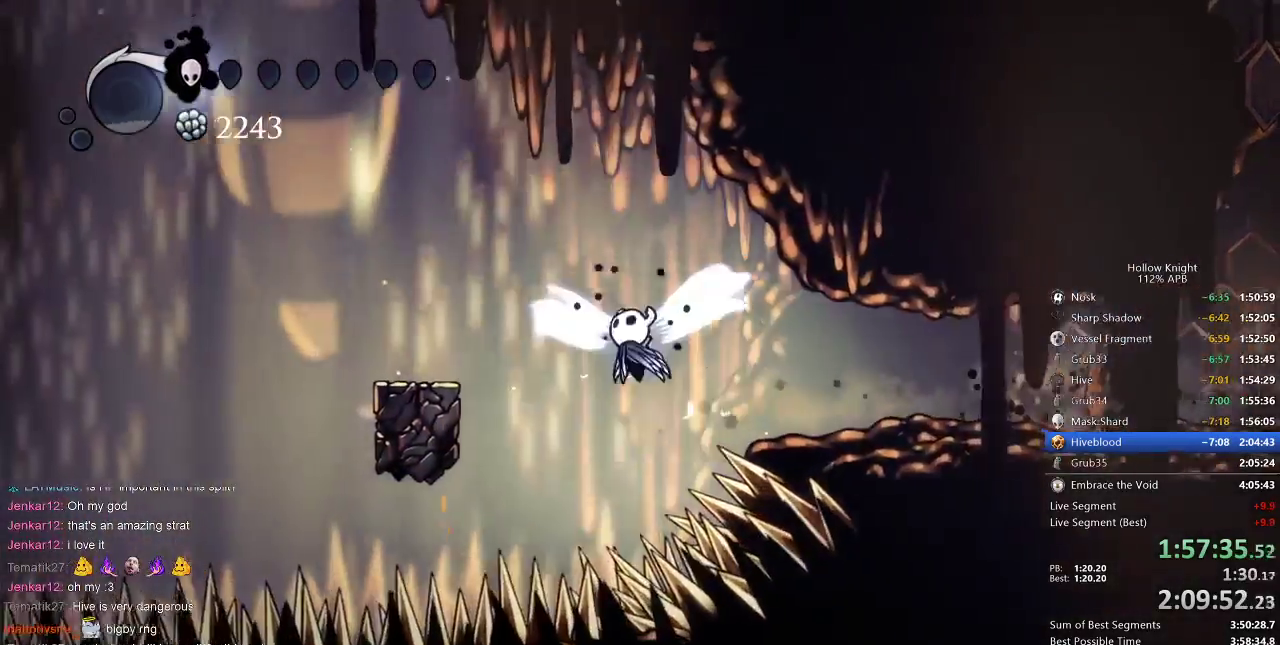
{"keys": ["left"], "events": [[233, "jump", "up"]]}
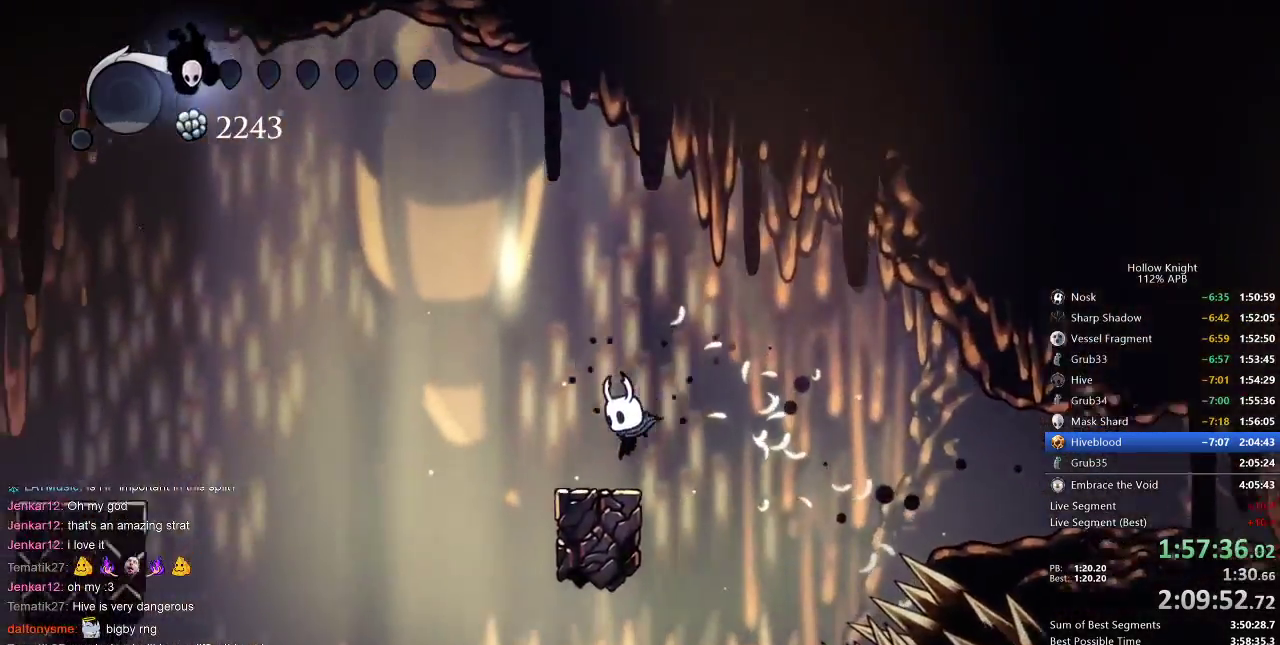
{"keys": ["cdash"], "events": [[117, "cdash", "down"], [117, "left", "up"]]}
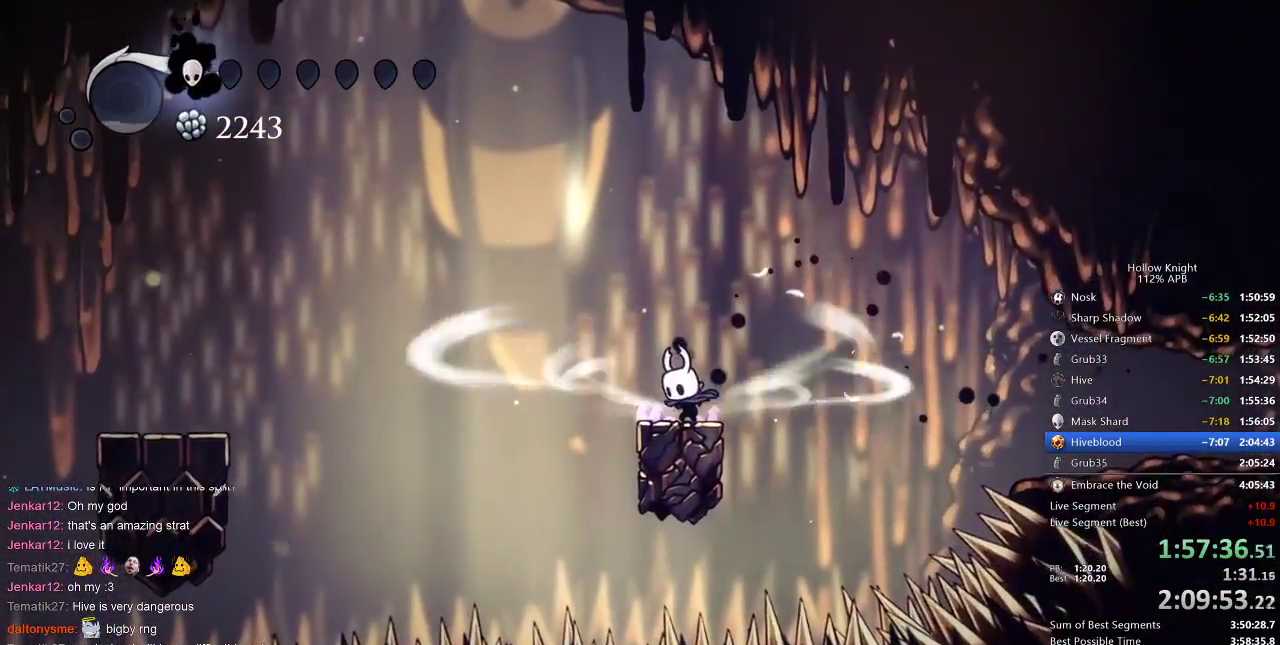
{"keys": ["left"], "events": [[500, "cdash", "up"], [500, "left", "down"]]}
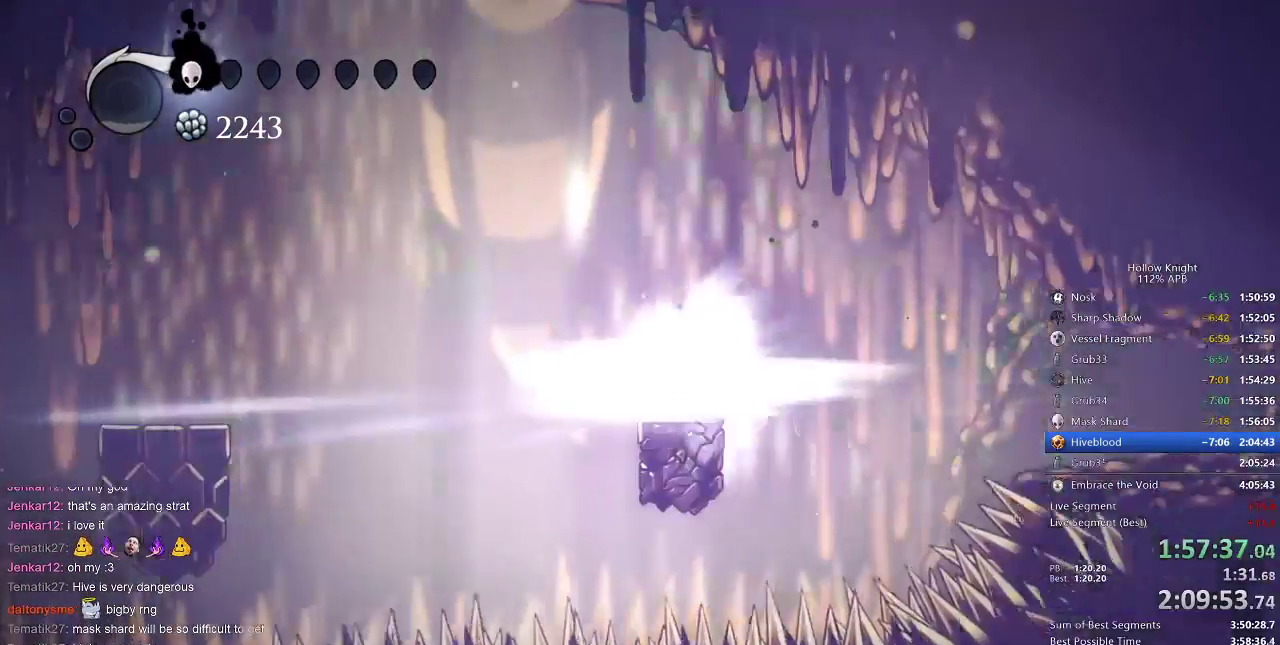
{"keys": ["left"], "events": []}
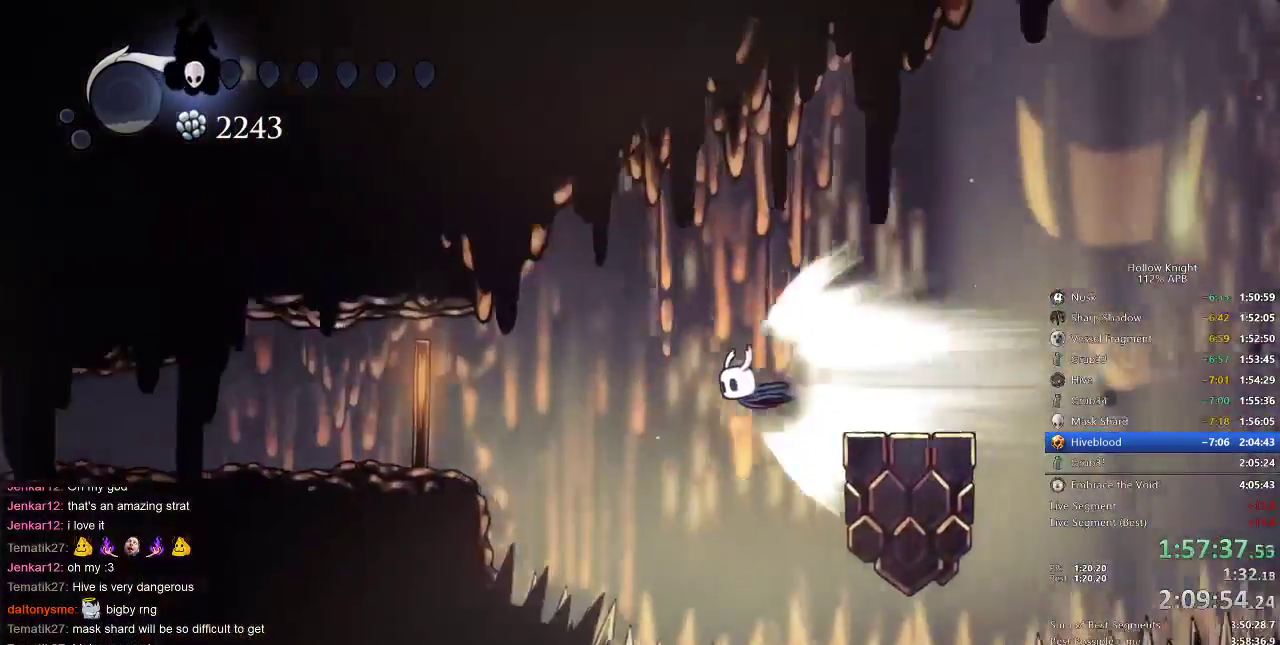
{"keys": ["left"], "events": []}
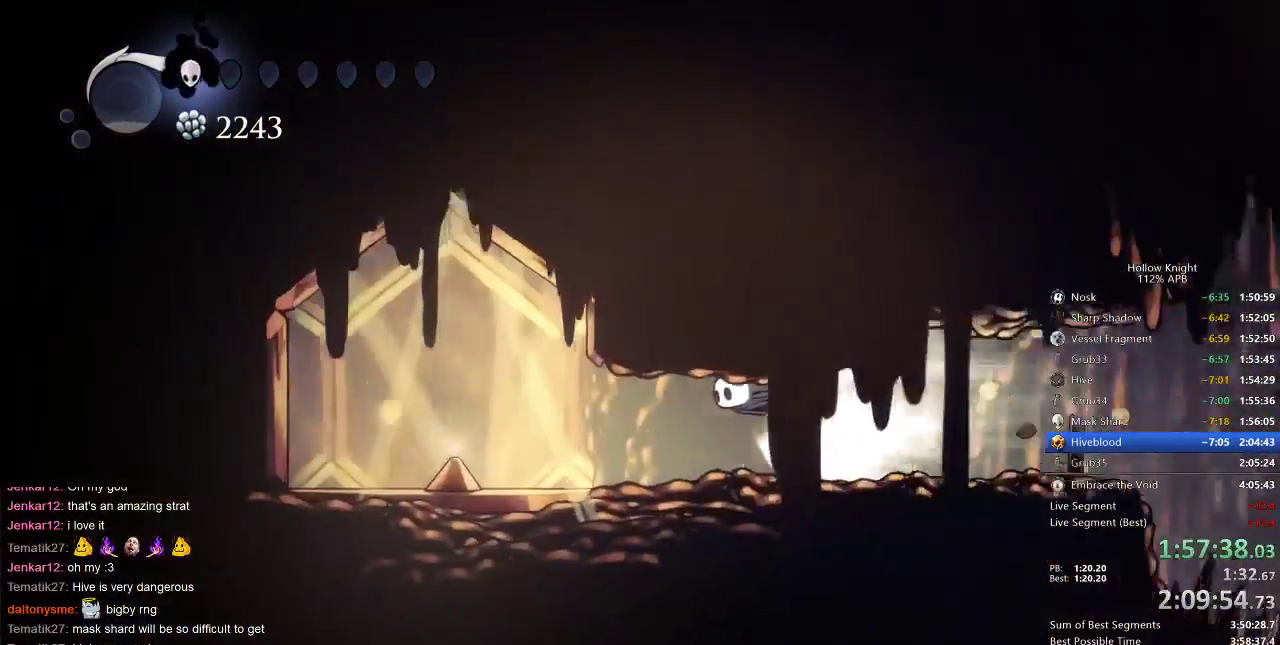
{"keys": [], "events": [[117, "cdash", "down"], [233, "cdash", "up"], [233, "left", "up"]]}
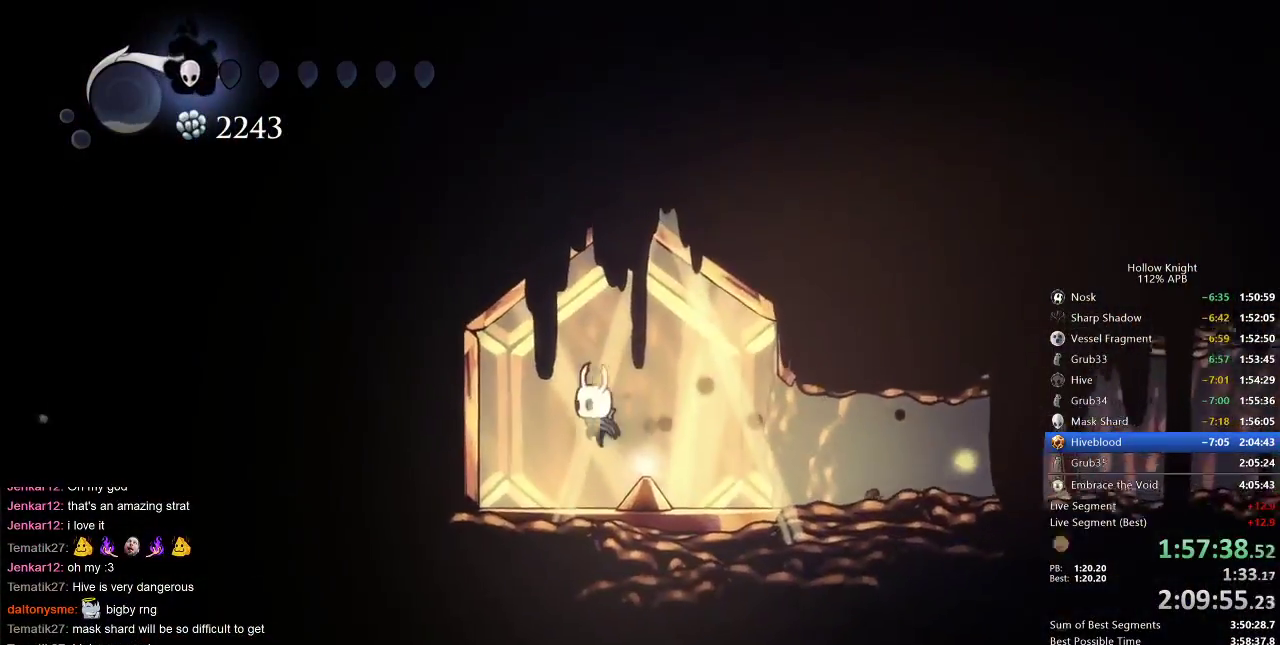
{"keys": ["right"], "events": [[50, "right", "down"], [150, "right", "up"], [250, "down", "down"], [283, "down", "up"], [367, "down", "down"], [450, "down", "up"], [467, "right", "down"]]}
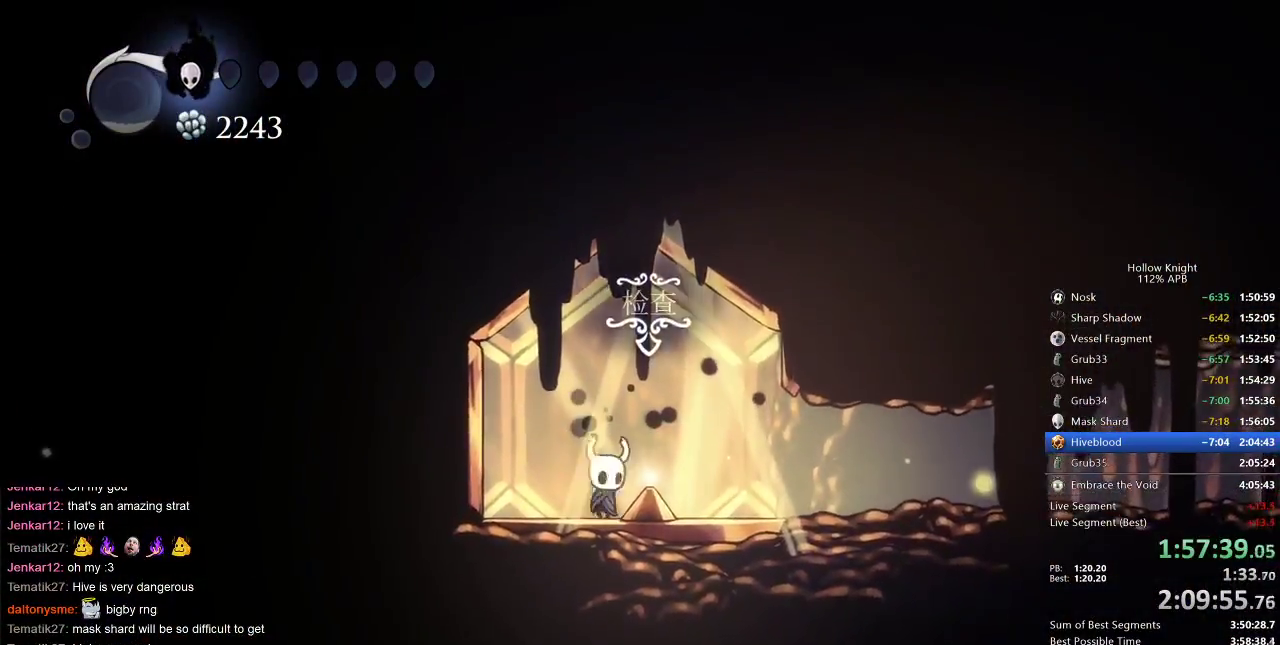
{"keys": ["down"], "events": [[67, "down", "down"], [150, "down", "up"], [150, "right", "up"], [217, "down", "down"], [233, "down", "up"], [367, "down", "down"], [417, "down", "up"], [500, "down", "down"]]}
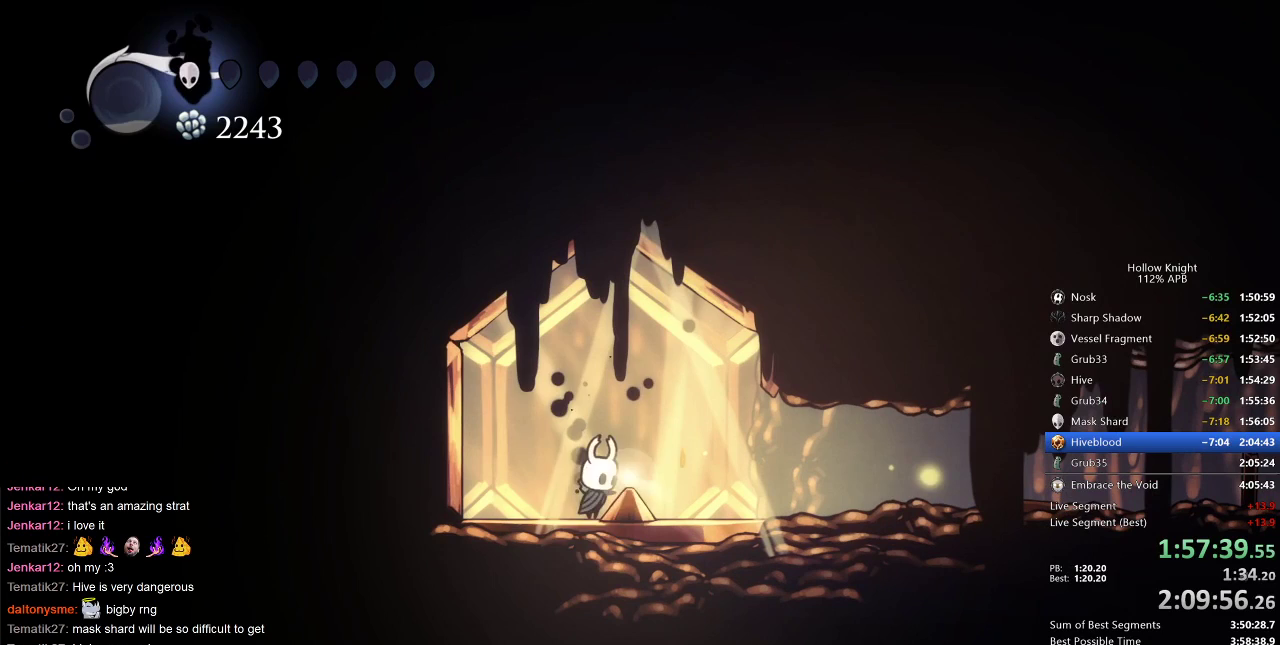
{"keys": [], "events": [[100, "down", "up"], [183, "right", "down"], [283, "right", "up"], [383, "right", "down"], [467, "right", "up"]]}
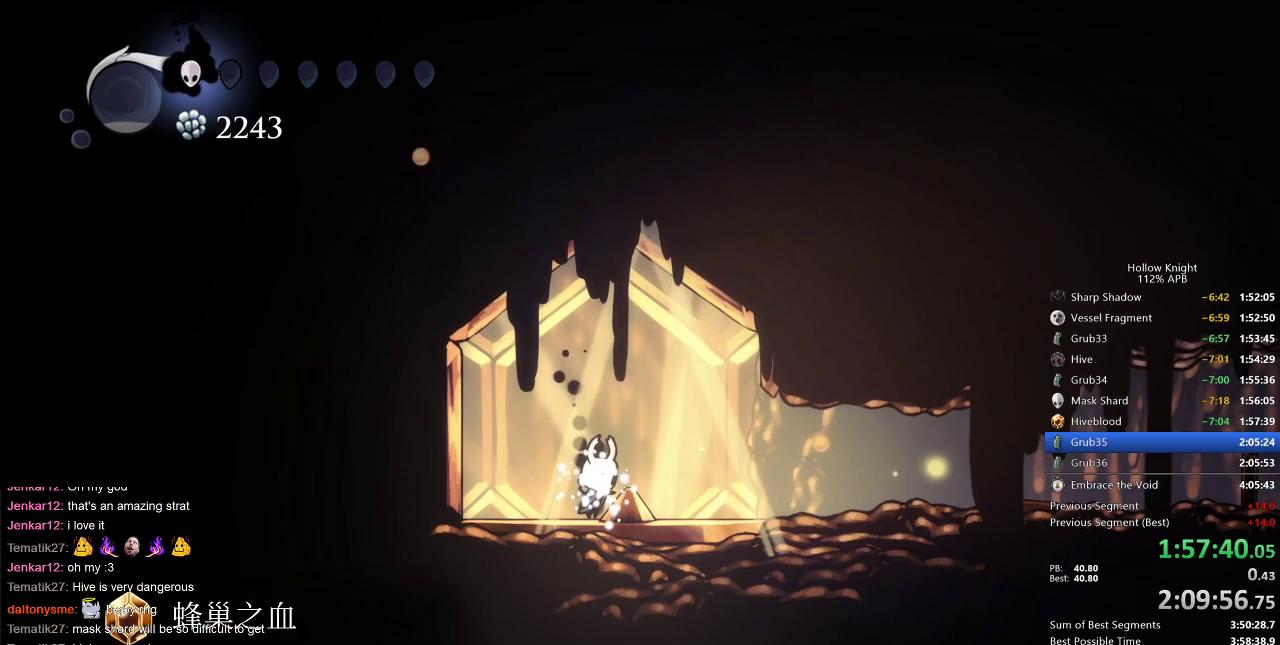
{"keys": [], "events": [[67, "right", "down"], [150, "right", "up"], [200, "right", "down"], [283, "right", "up"], [383, "right", "down"], [483, "right", "up"]]}
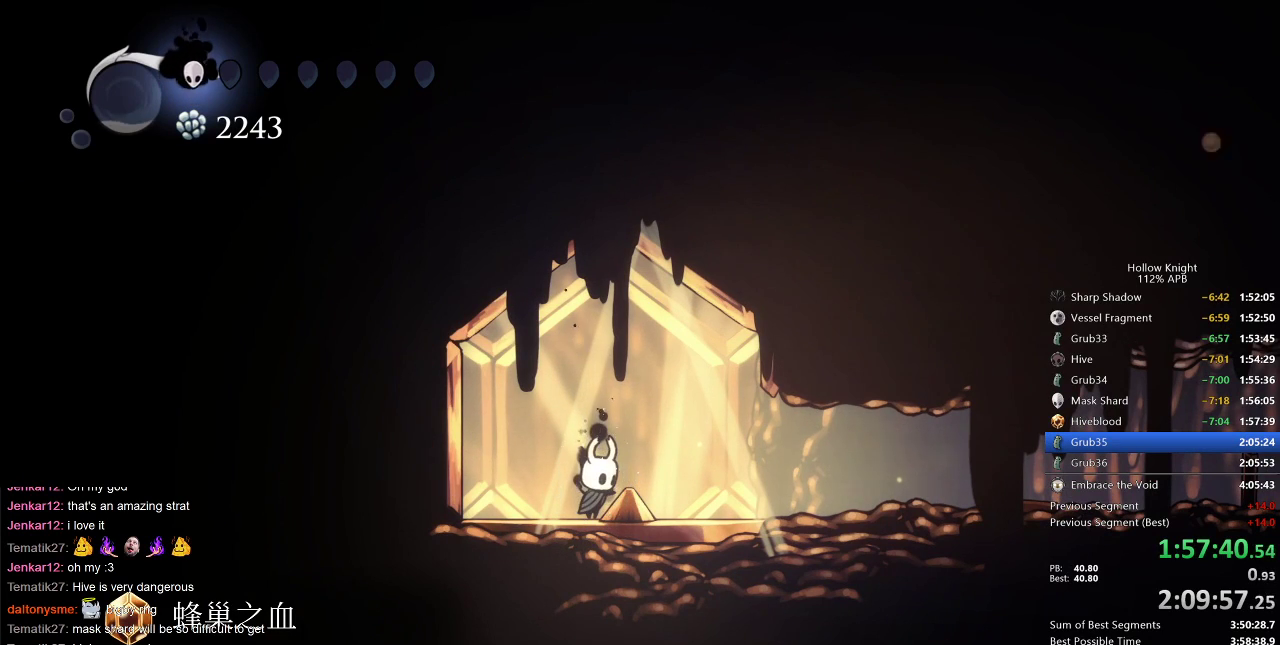
{"keys": [], "events": []}
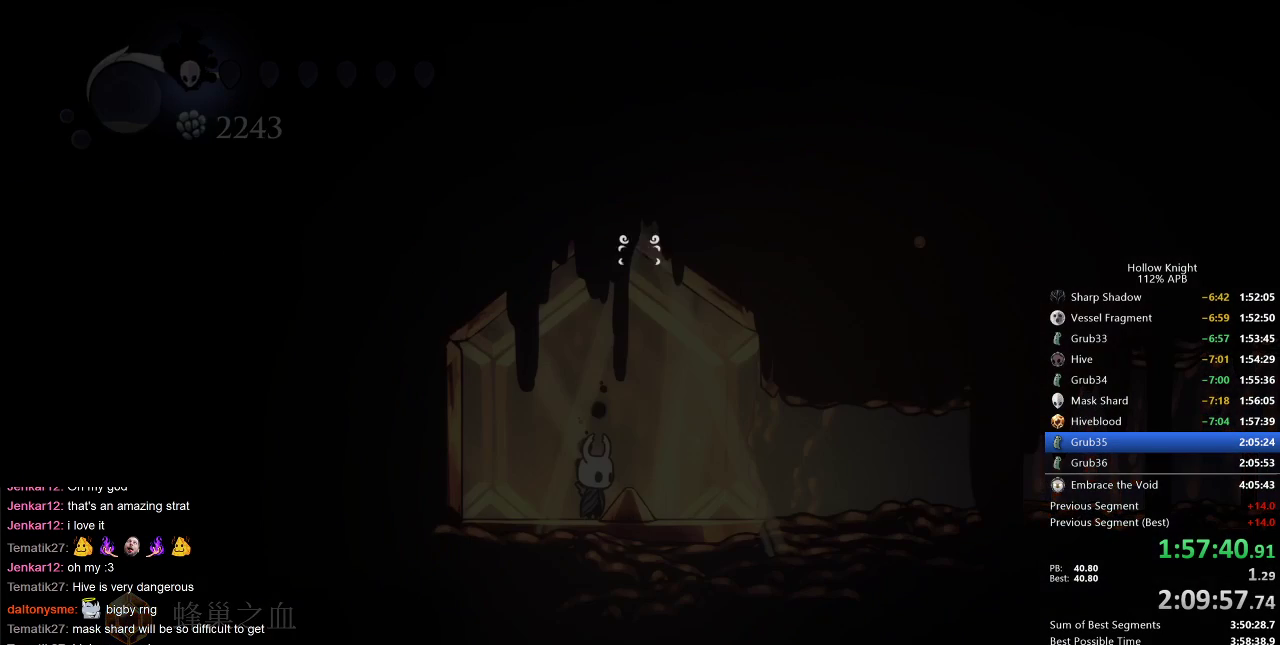
{"keys": [], "events": [[267, "up", "down"], [367, "up", "up"]]}
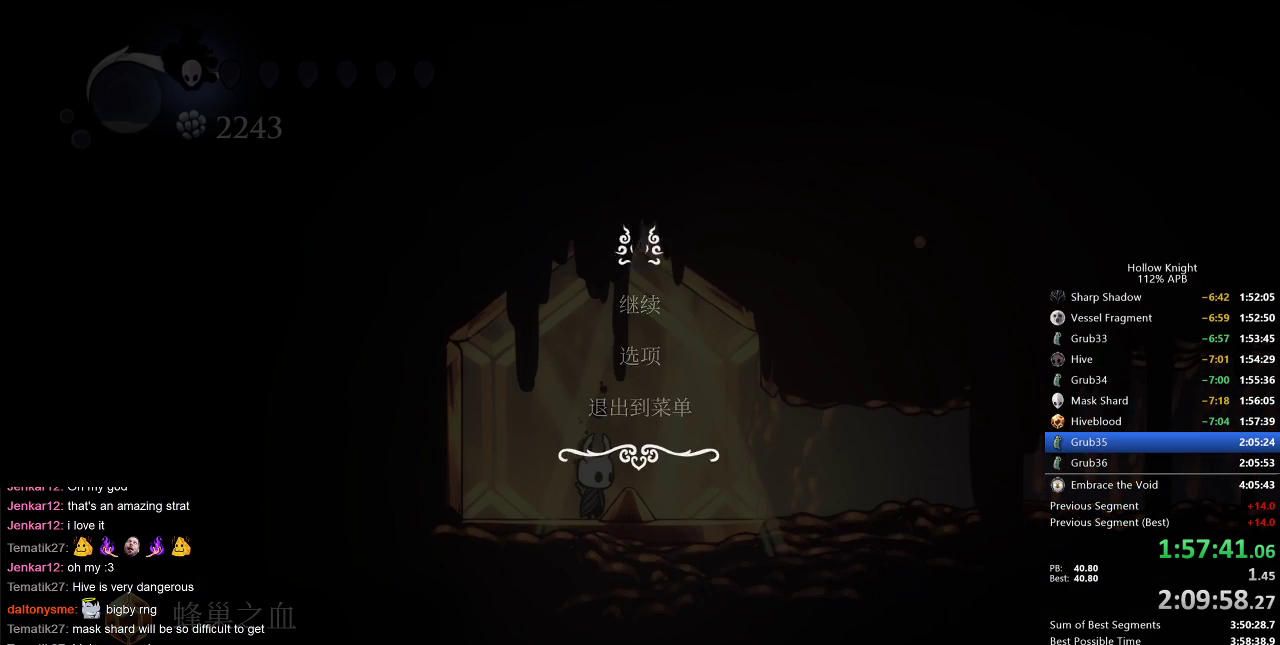
{"keys": [], "events": []}
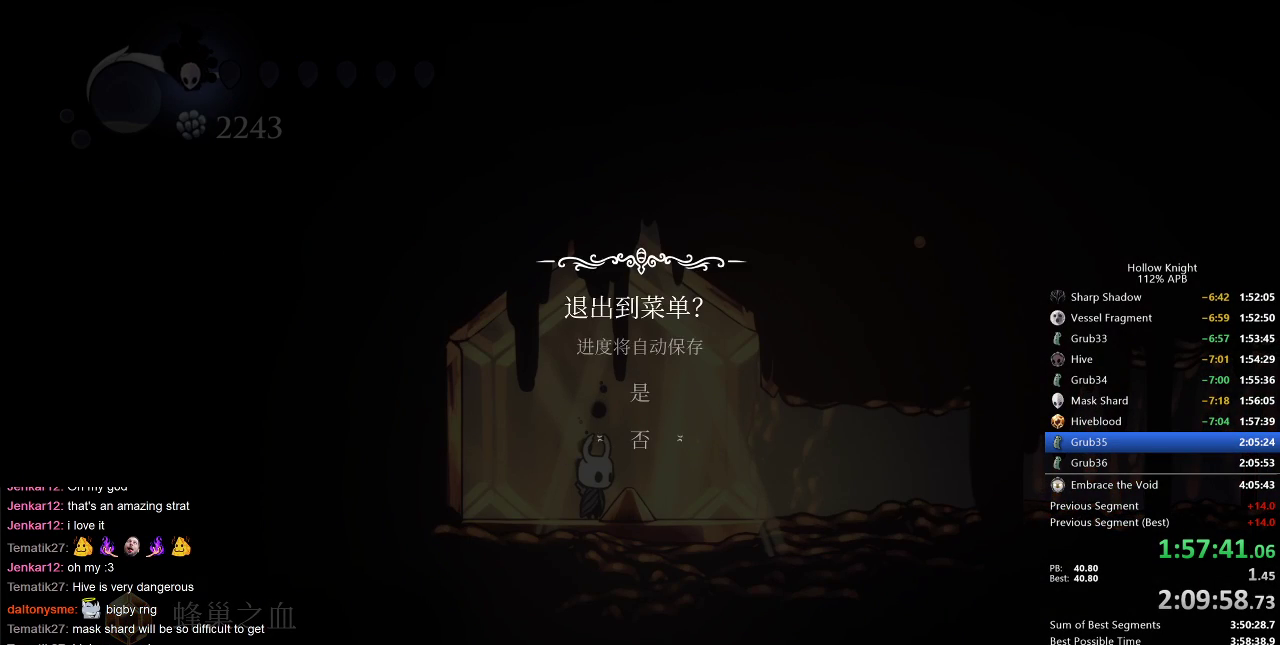
{"keys": [], "events": [[167, "up", "down"], [250, "up", "up"]]}
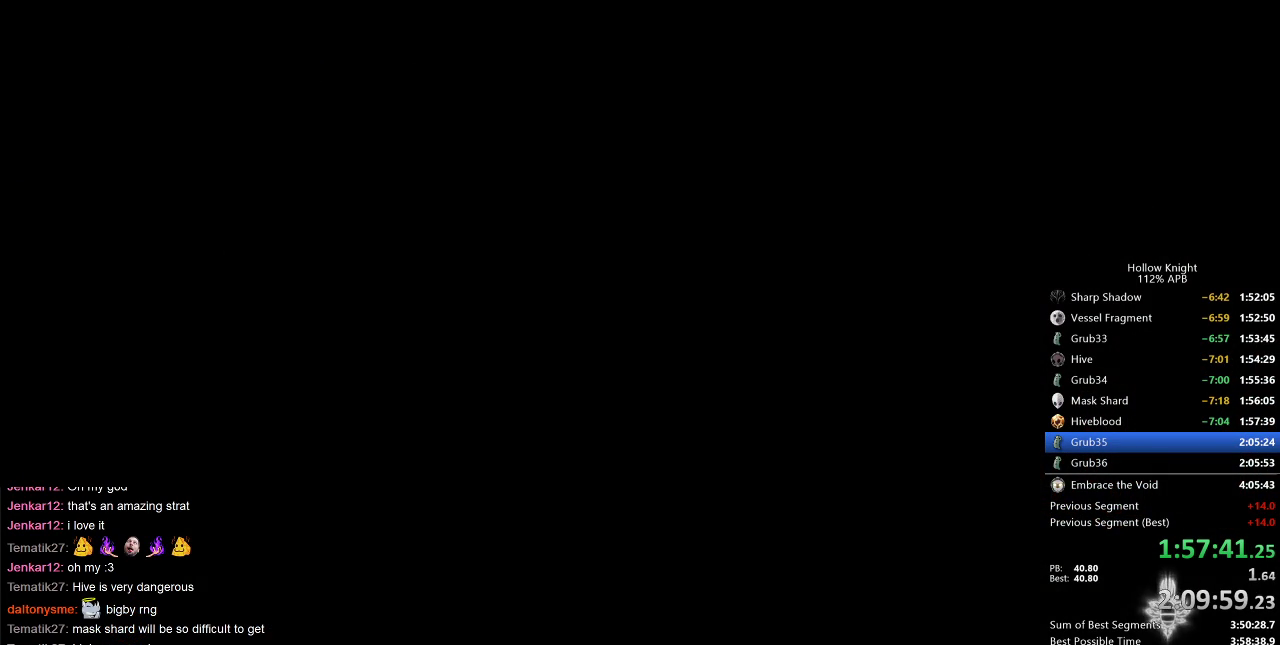
{"keys": [], "events": []}
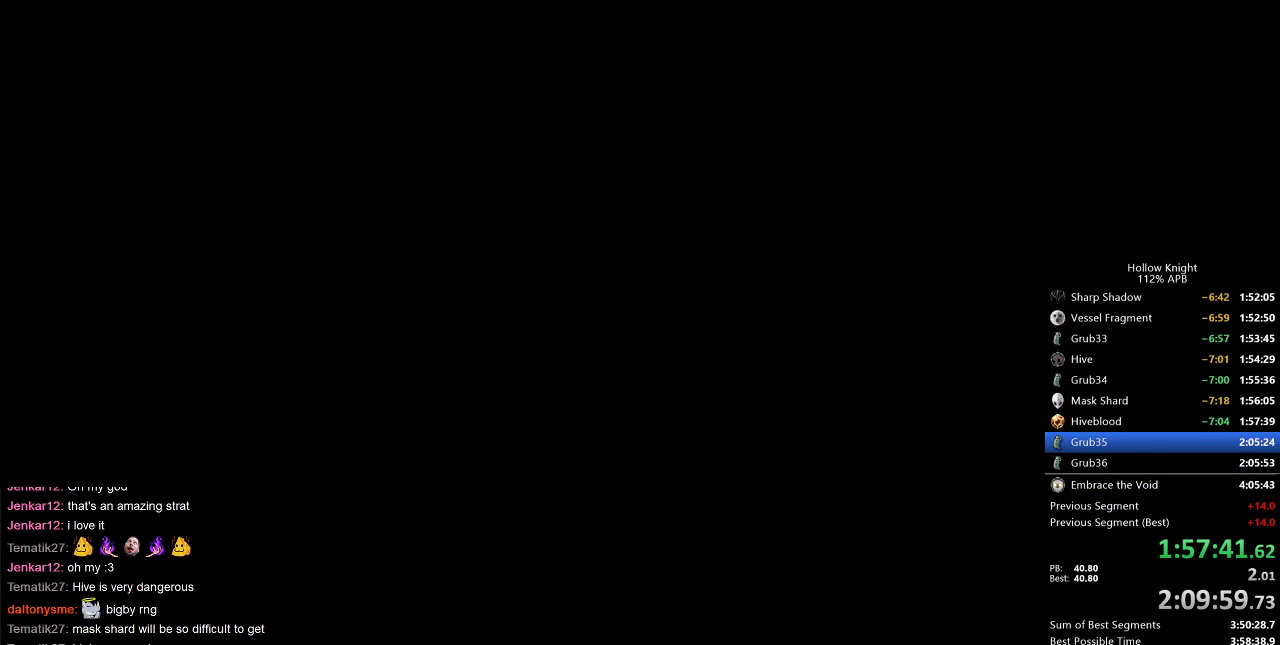
{"keys": [], "events": []}
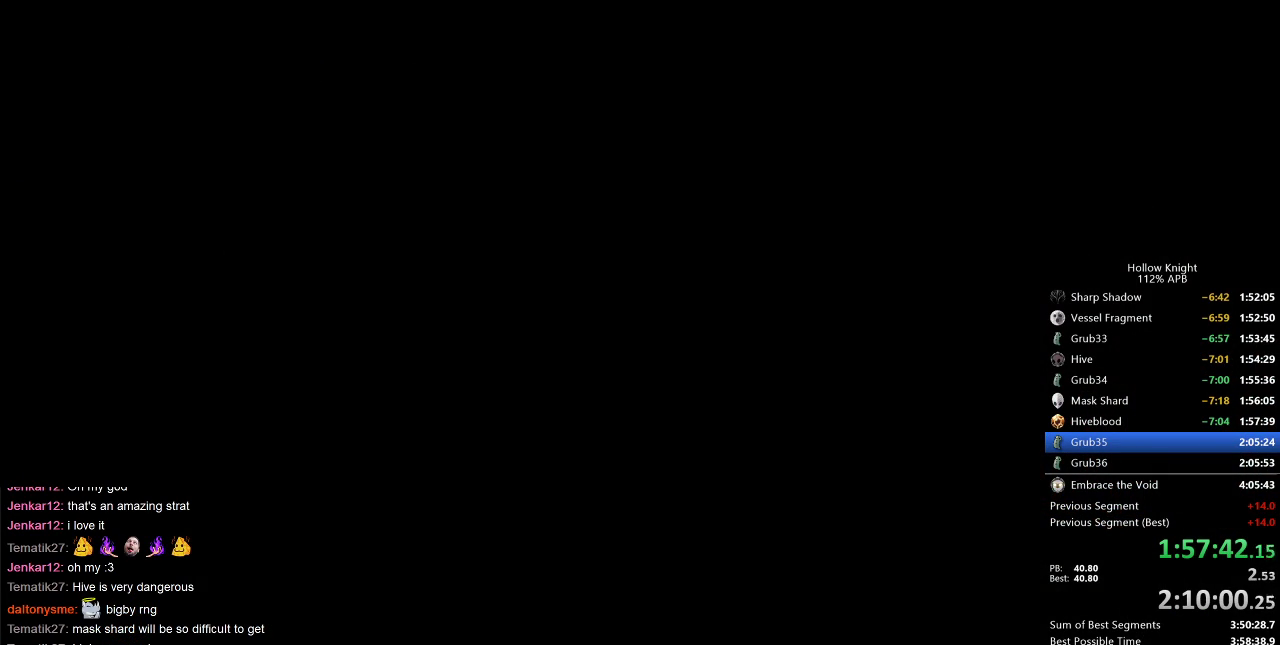
{"keys": [], "events": []}
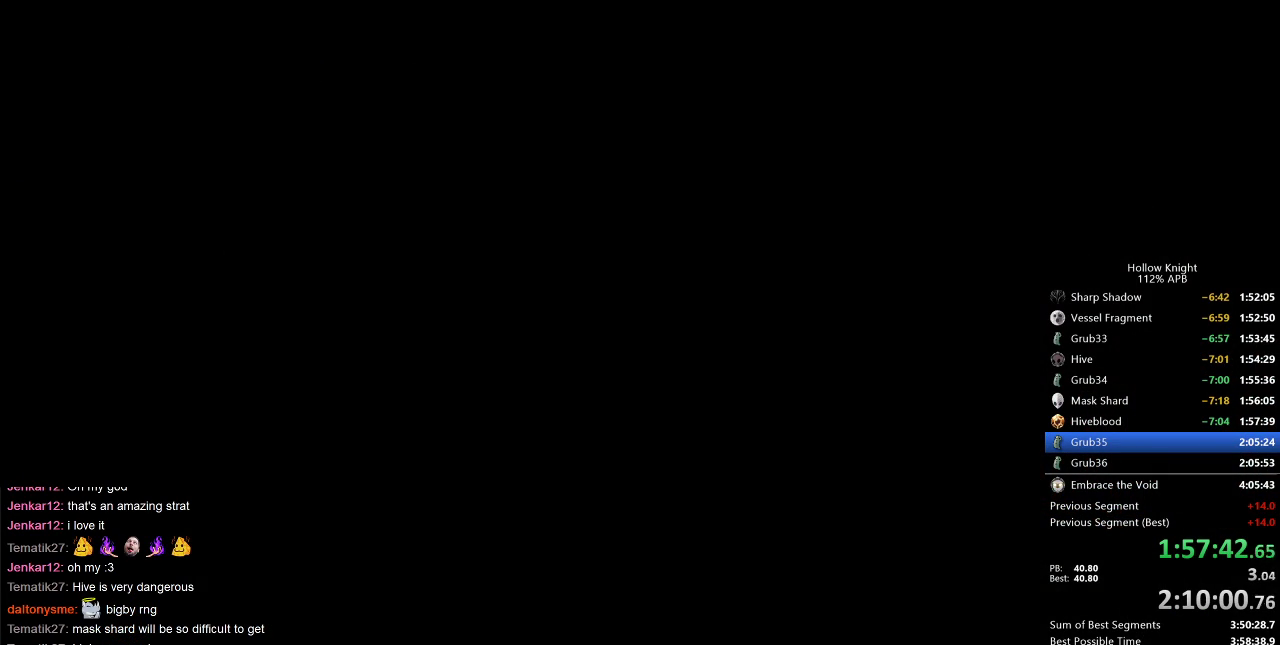
{"keys": [], "events": []}
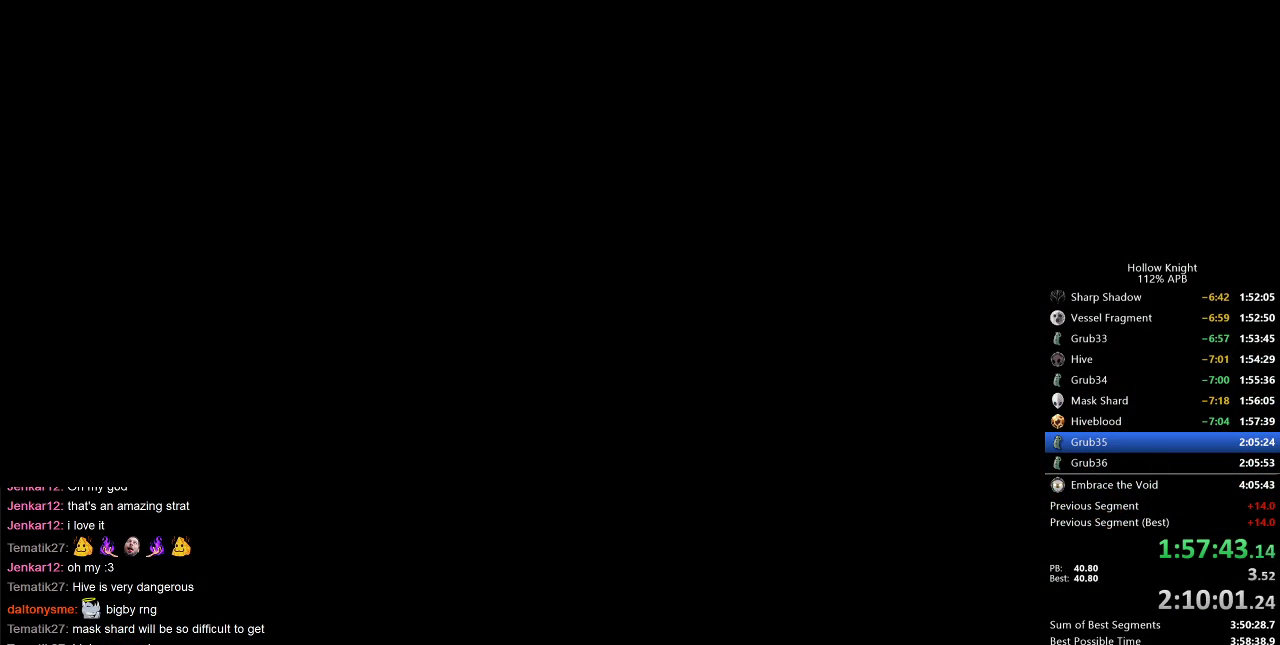
{"keys": [], "events": []}